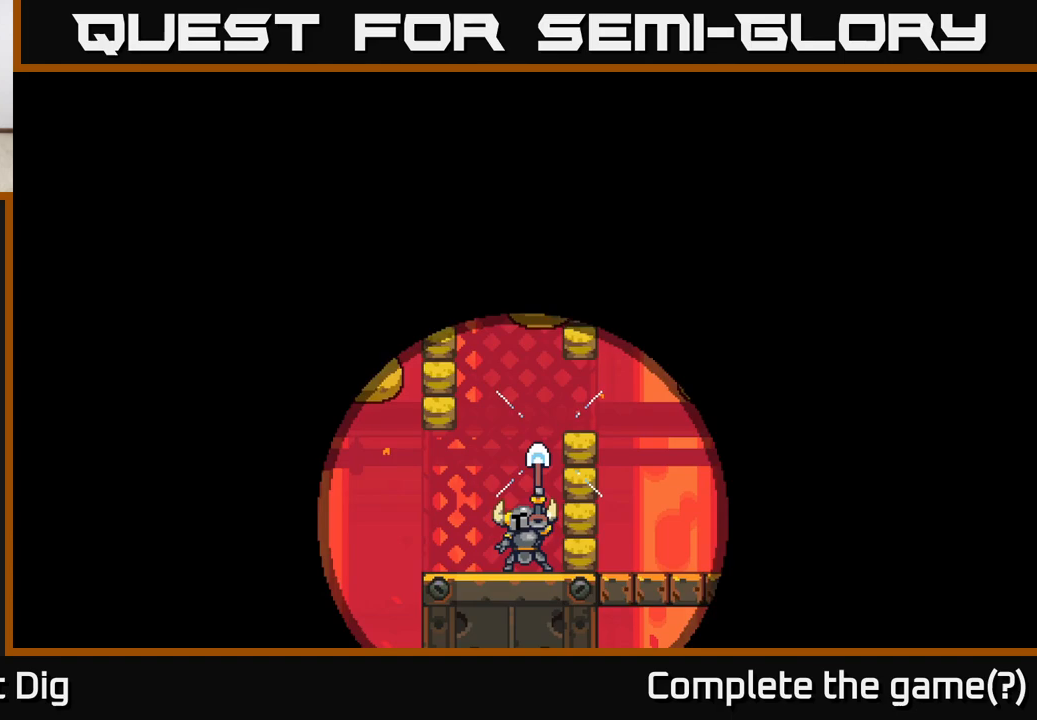
Gameplay with a controller (Xbox layout); each line is a JSON object with the inputs held at the frame after it. "events" lists button and stick changes between this image and that frame as [ms after this image, input, new state], when the widget could be followed in between.
{"buttons": [], "left_stick": "center", "right_stick": "center", "events": []}
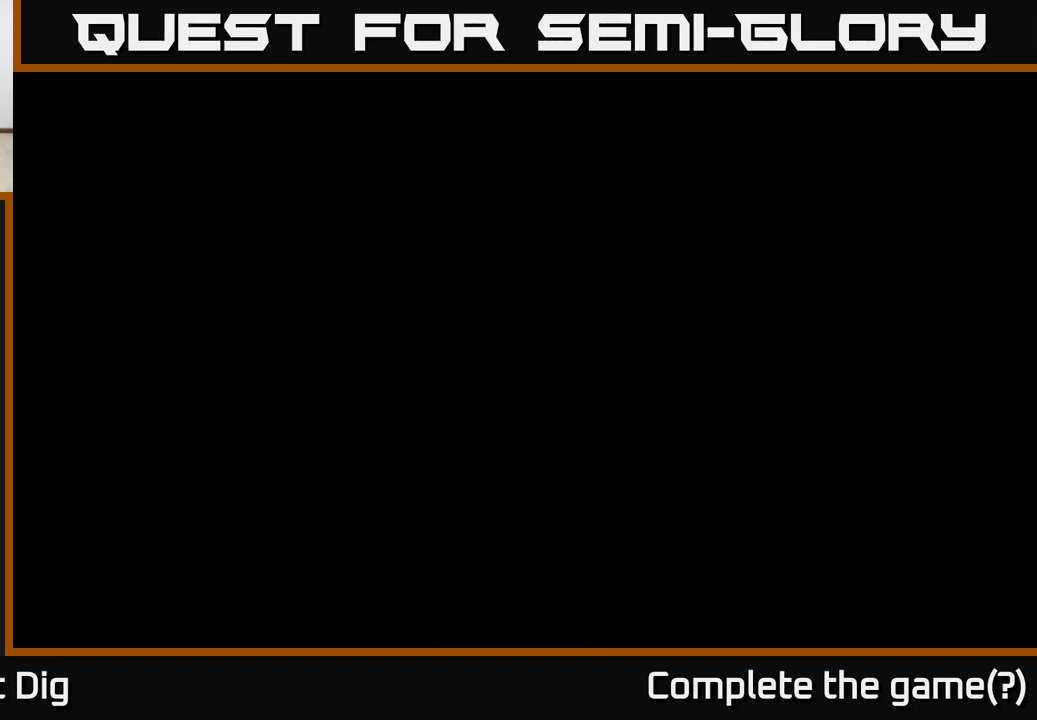
{"buttons": [], "left_stick": "center", "right_stick": "center", "events": []}
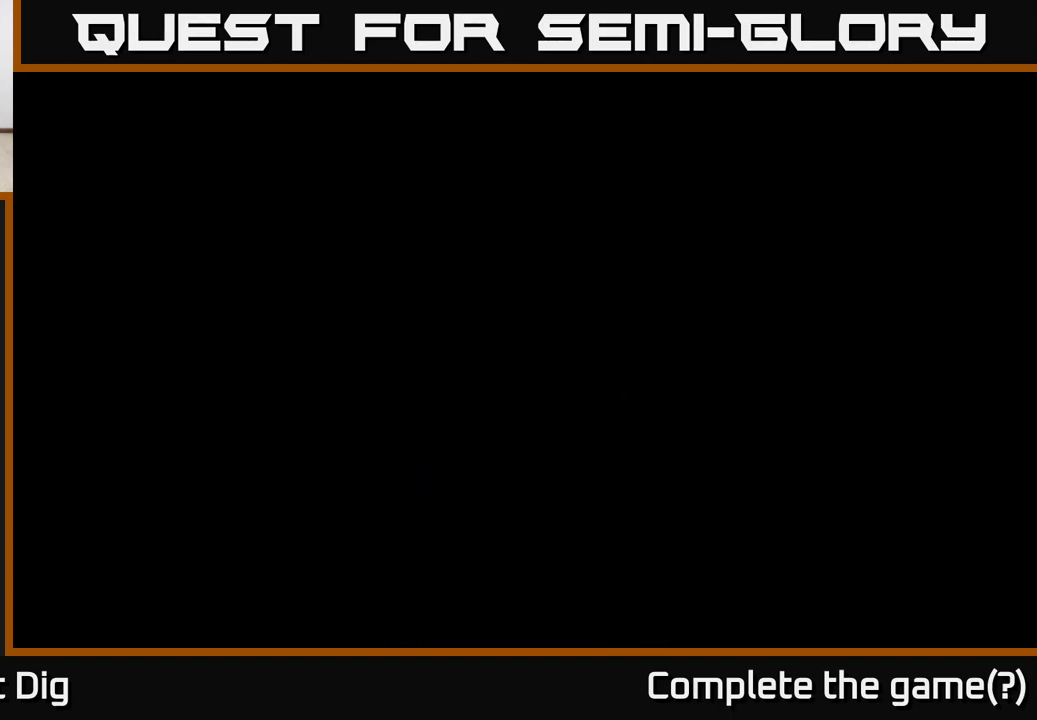
{"buttons": [], "left_stick": "center", "right_stick": "center", "events": []}
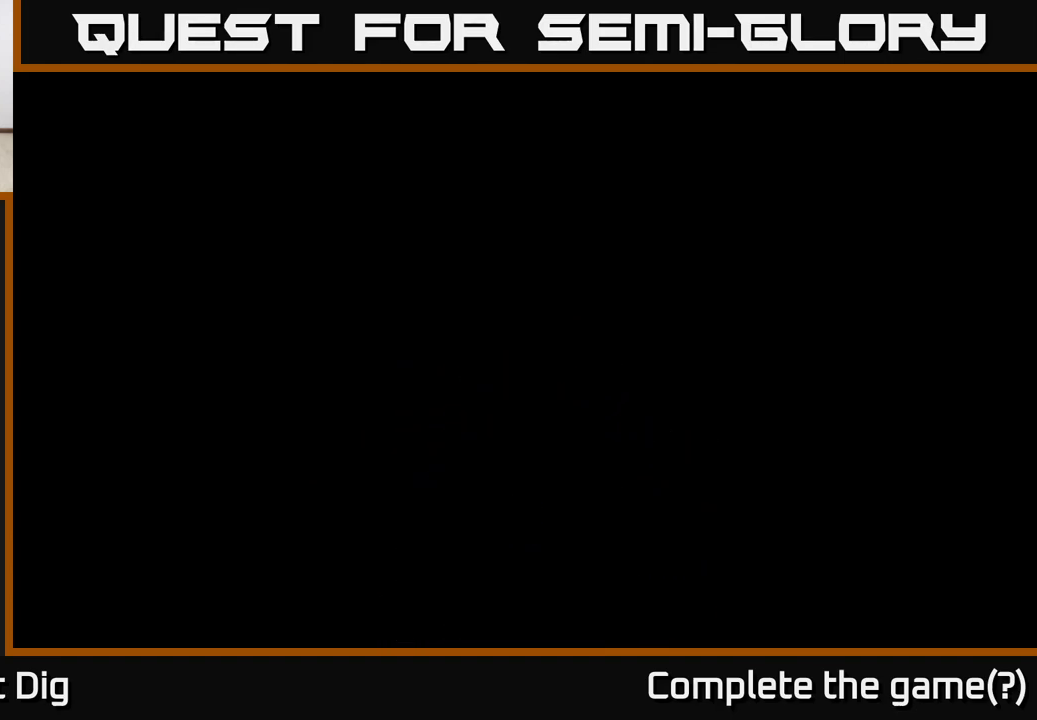
{"buttons": [], "left_stick": "center", "right_stick": "center", "events": []}
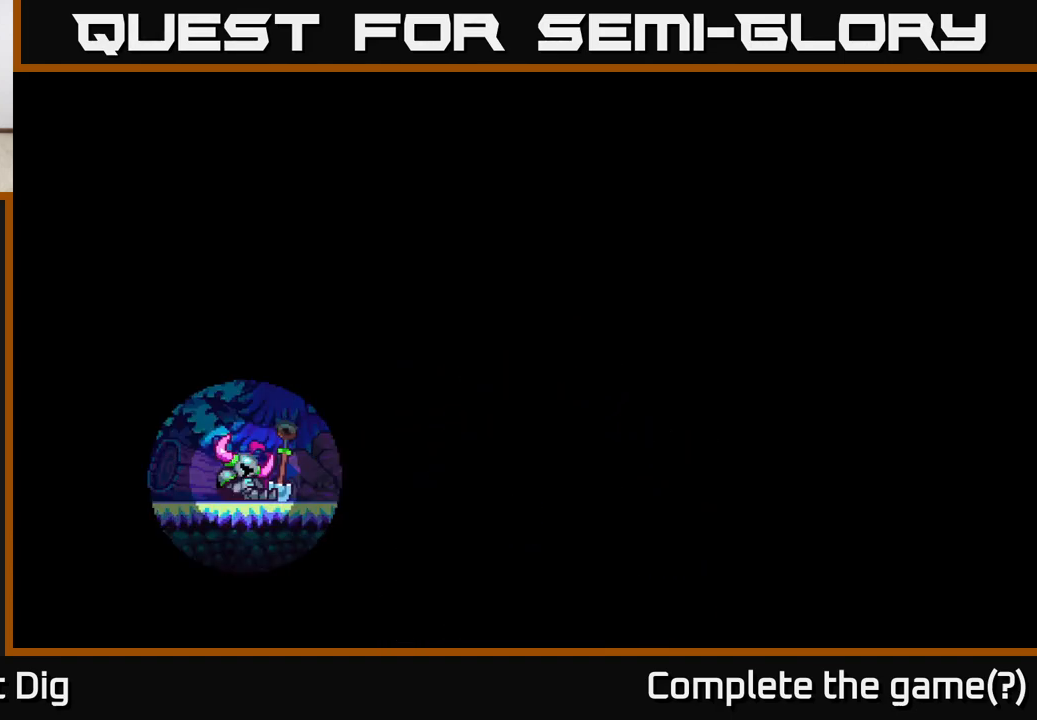
{"buttons": [], "left_stick": "center", "right_stick": "center", "events": []}
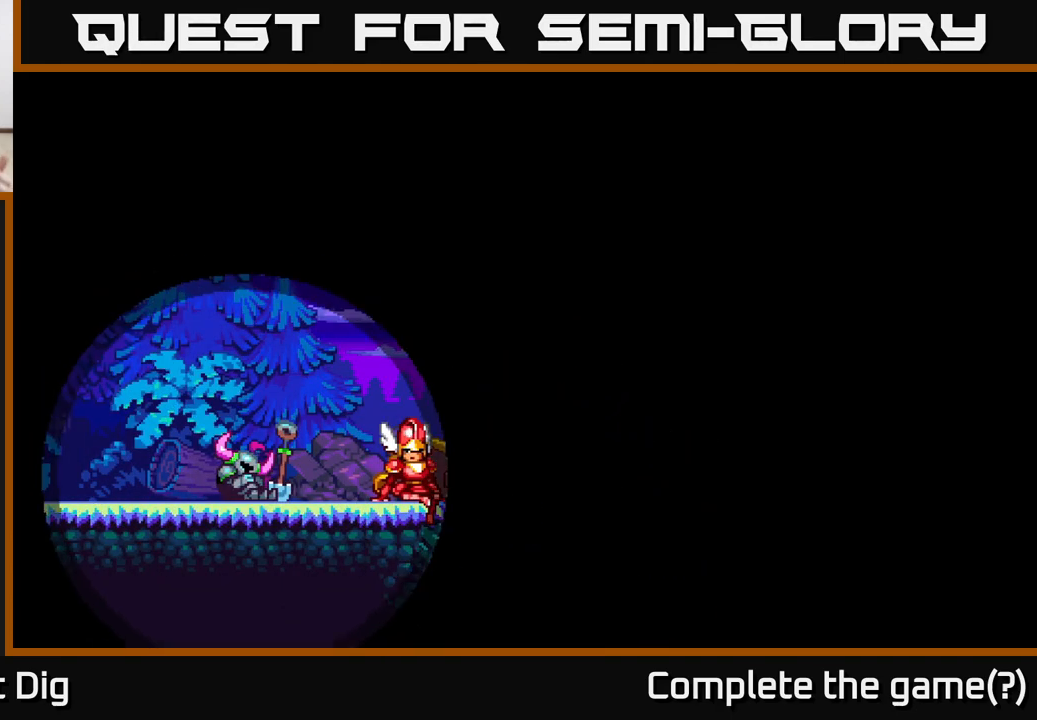
{"buttons": [], "left_stick": "center", "right_stick": "center", "events": []}
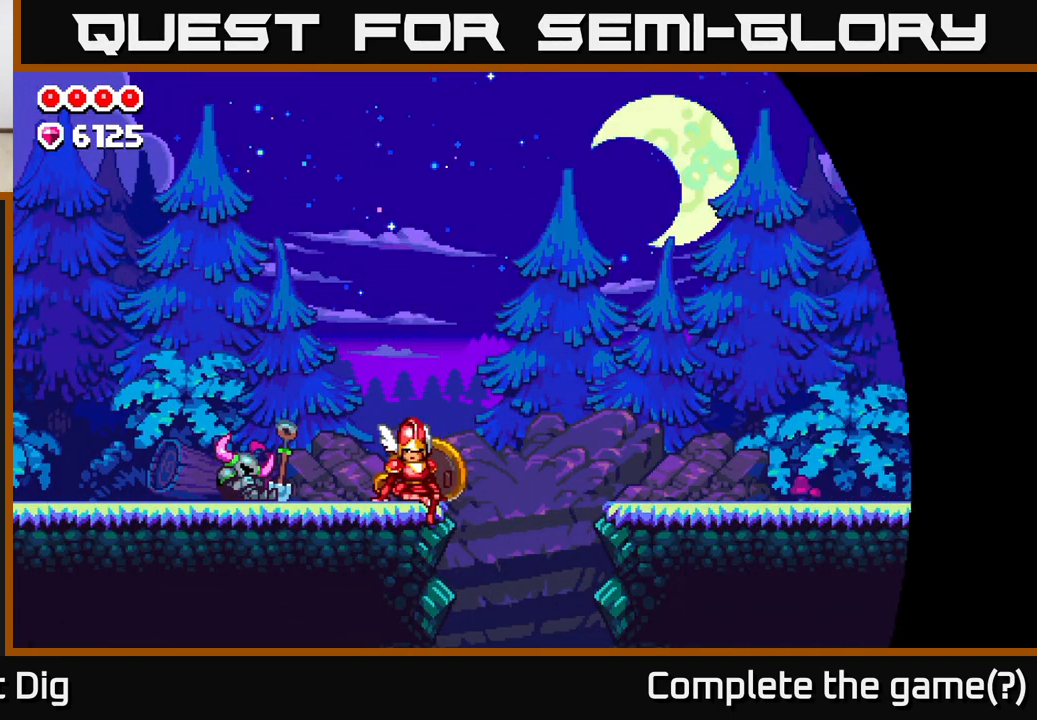
{"buttons": [], "left_stick": "center", "right_stick": "center", "events": []}
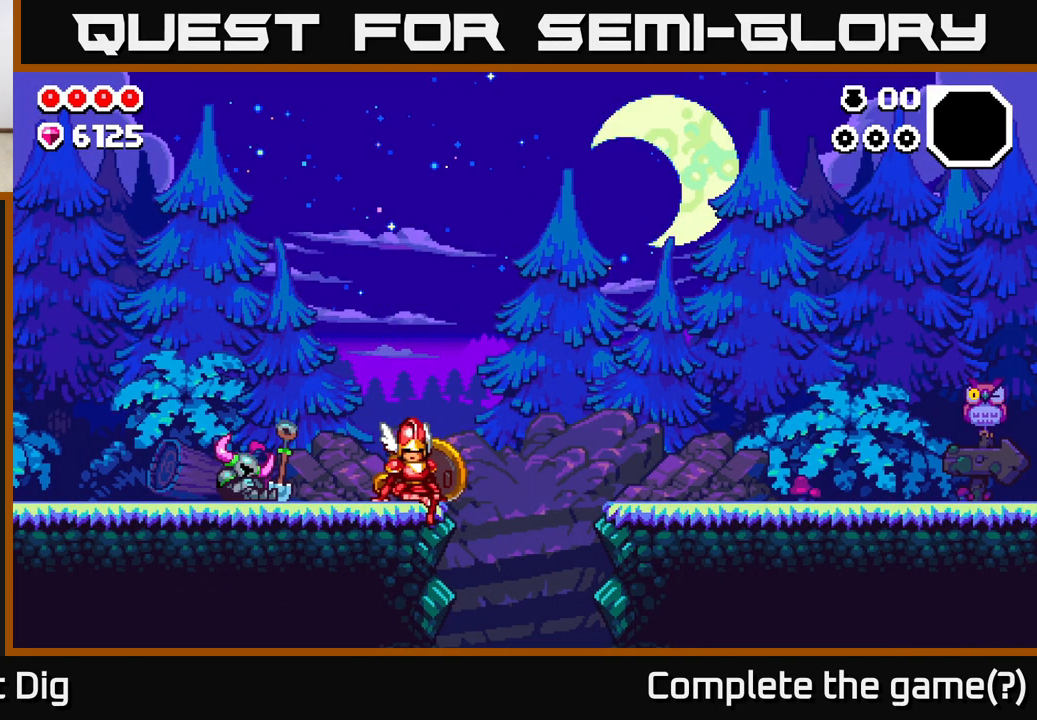
{"buttons": ["DPAD_RIGHT"], "left_stick": "center", "right_stick": "center", "events": [[200, "A", "down"], [333, "A", "up"], [400, "DPAD_RIGHT", "down"]]}
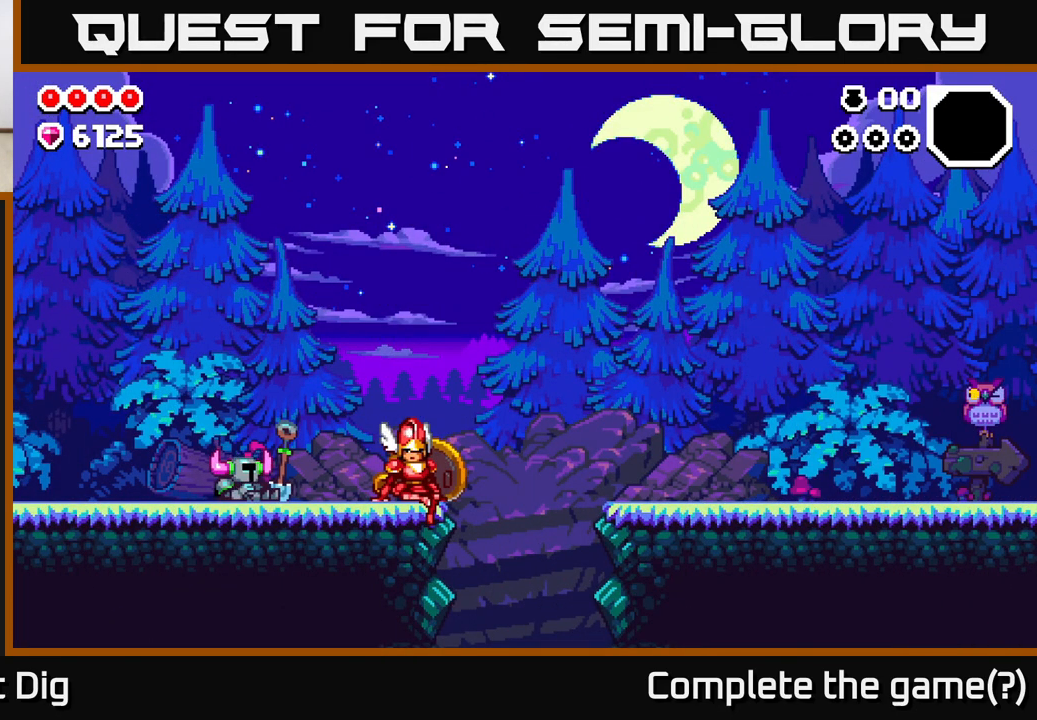
{"buttons": ["DPAD_RIGHT"], "left_stick": "center", "right_stick": "center", "events": [[117, "A", "down"], [200, "A", "up"]]}
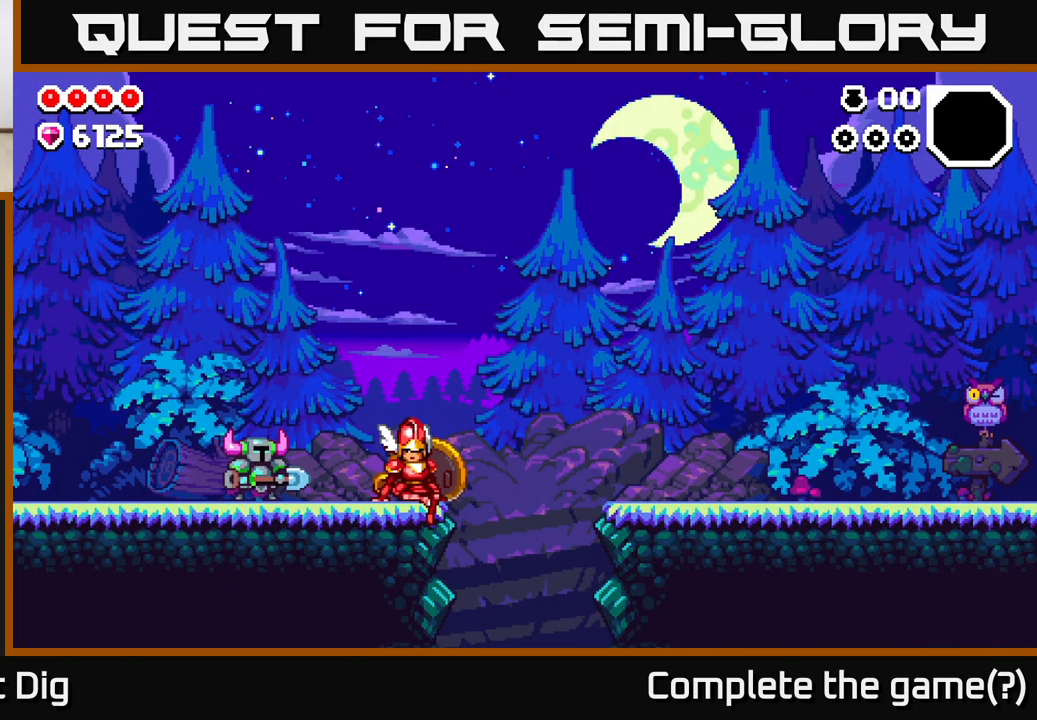
{"buttons": ["DPAD_RIGHT"], "left_stick": "center", "right_stick": "center", "events": []}
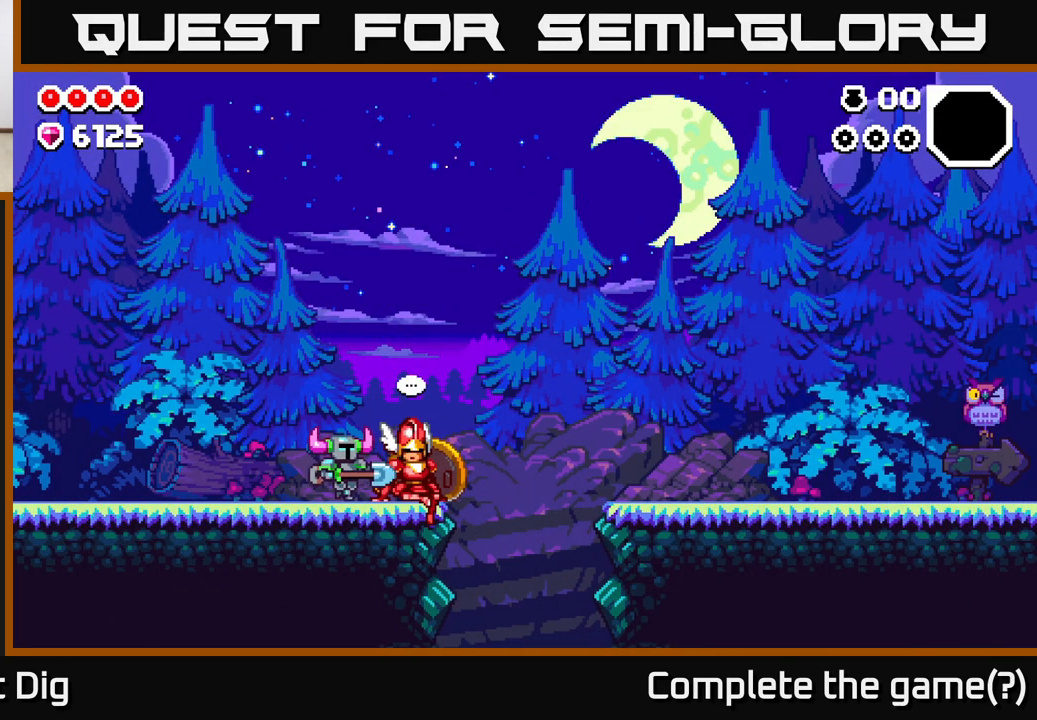
{"buttons": ["A", "DPAD_RIGHT"], "left_stick": "center", "right_stick": "center", "events": [[333, "A", "down"]]}
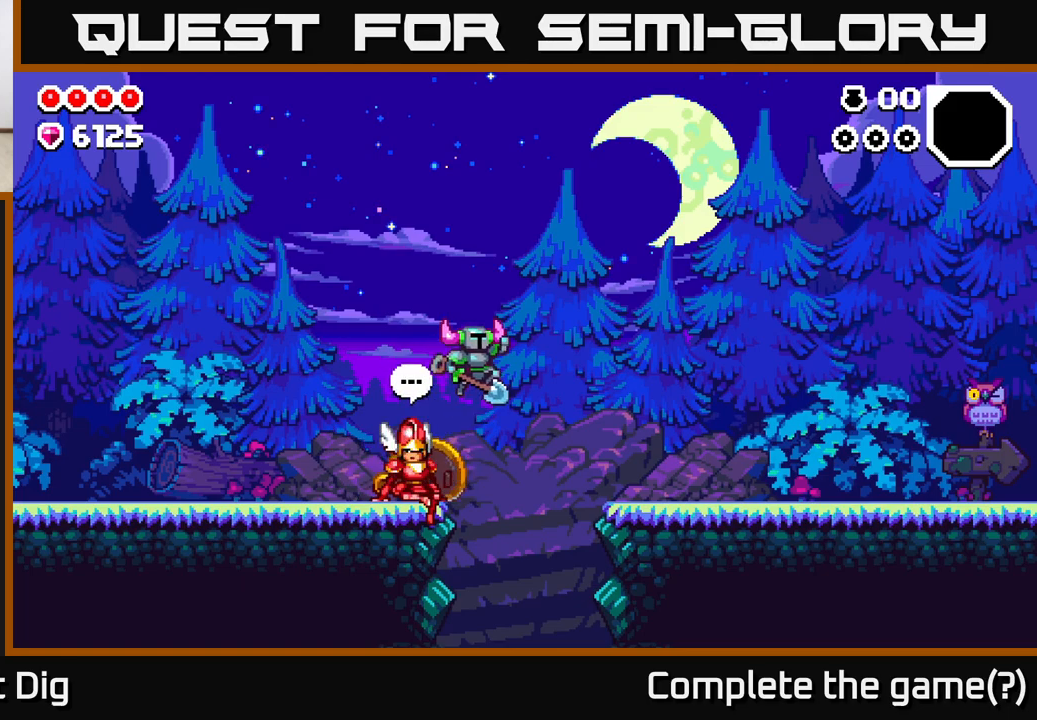
{"buttons": ["DPAD_RIGHT"], "left_stick": "center", "right_stick": "center", "events": [[250, "A", "up"]]}
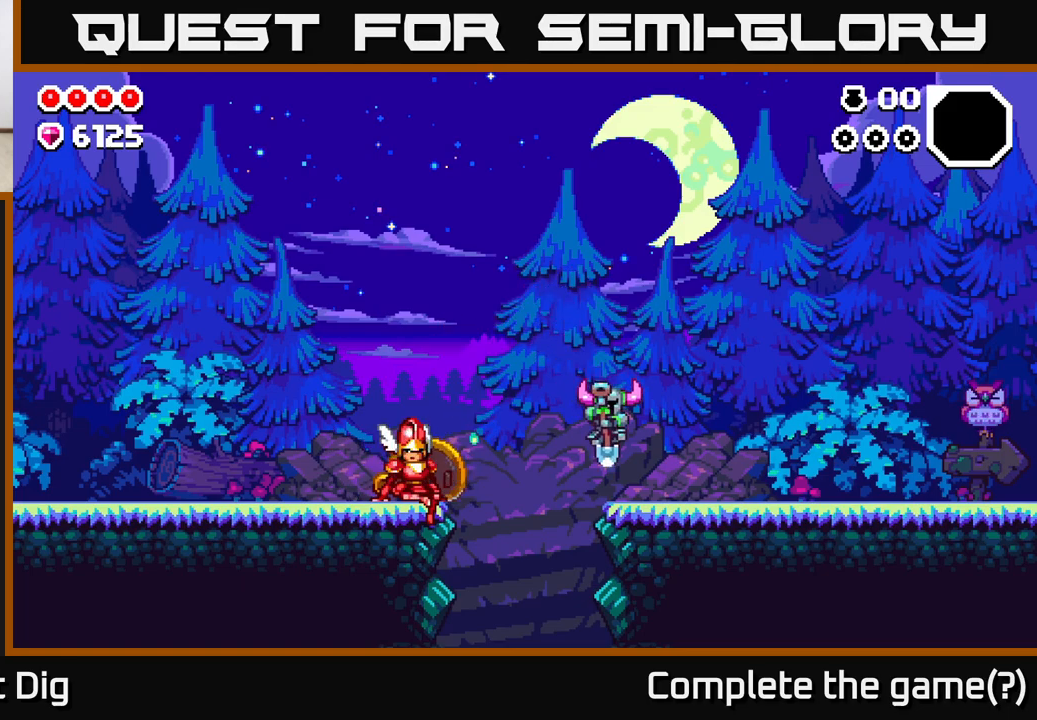
{"buttons": ["DPAD_RIGHT"], "left_stick": "center", "right_stick": "center", "events": [[117, "A", "down"], [150, "A", "up"]]}
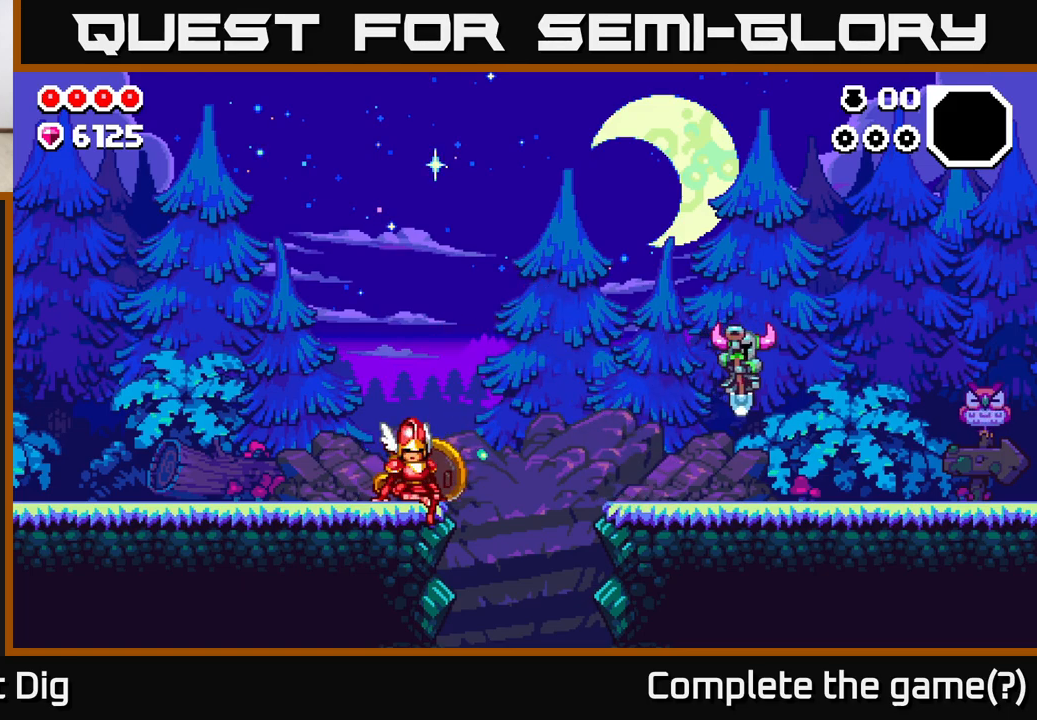
{"buttons": ["DPAD_RIGHT"], "left_stick": "center", "right_stick": "center", "events": [[233, "A", "down"], [283, "A", "up"]]}
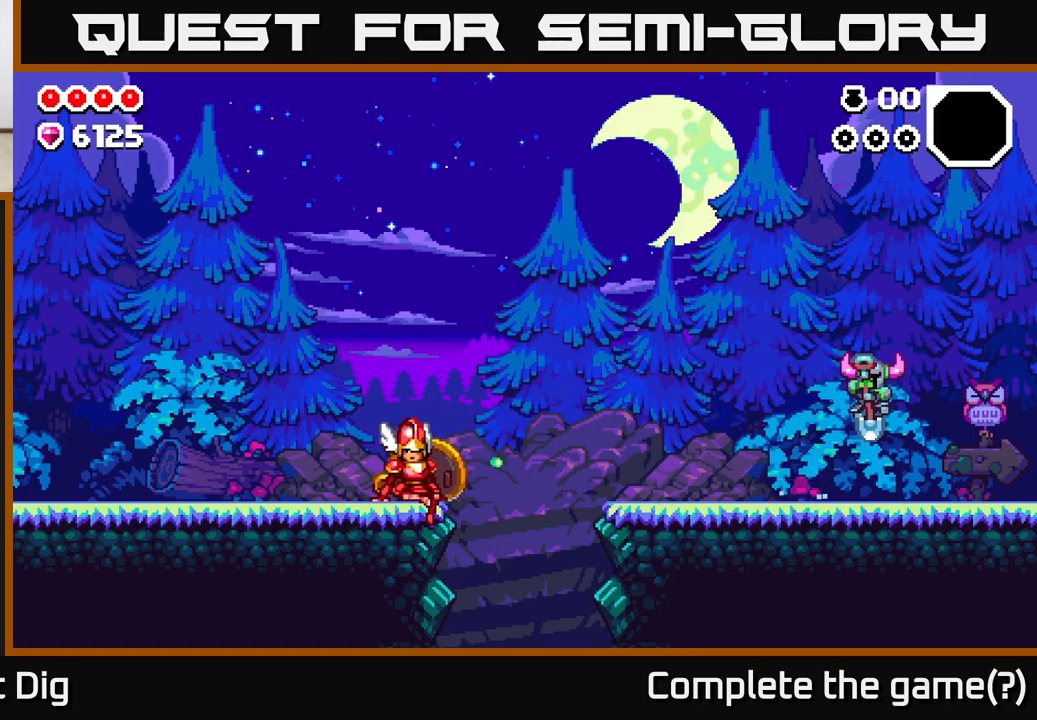
{"buttons": ["DPAD_RIGHT"], "left_stick": "center", "right_stick": "center", "events": []}
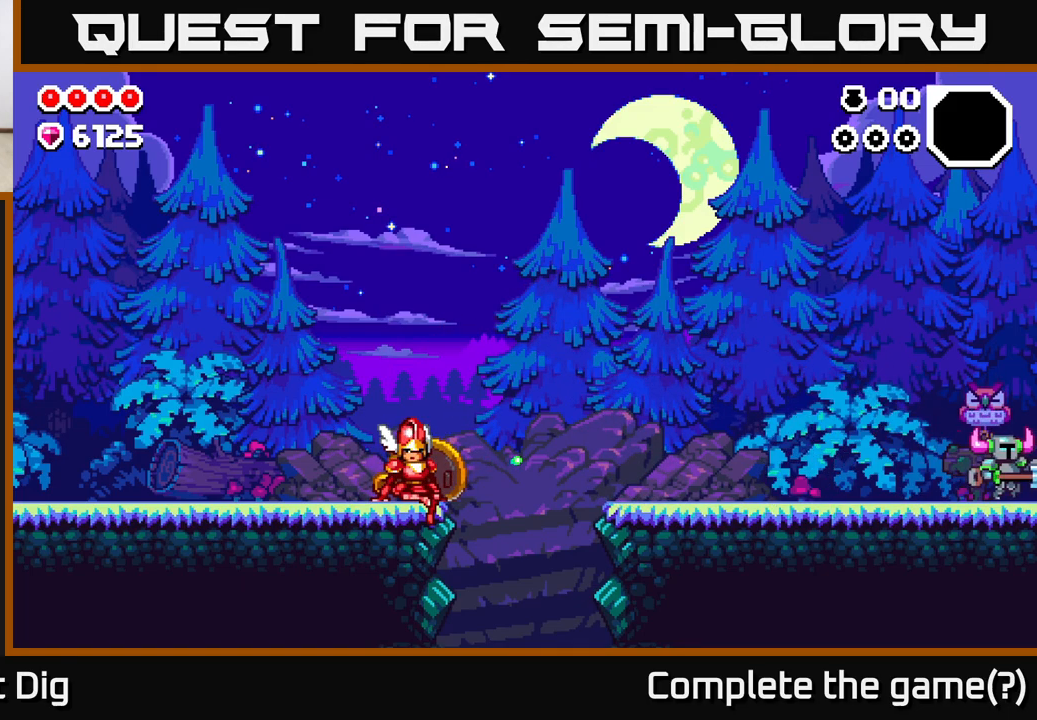
{"buttons": ["DPAD_RIGHT"], "left_stick": "center", "right_stick": "center", "events": [[200, "DPAD_RIGHT", "up"], [450, "DPAD_RIGHT", "down"]]}
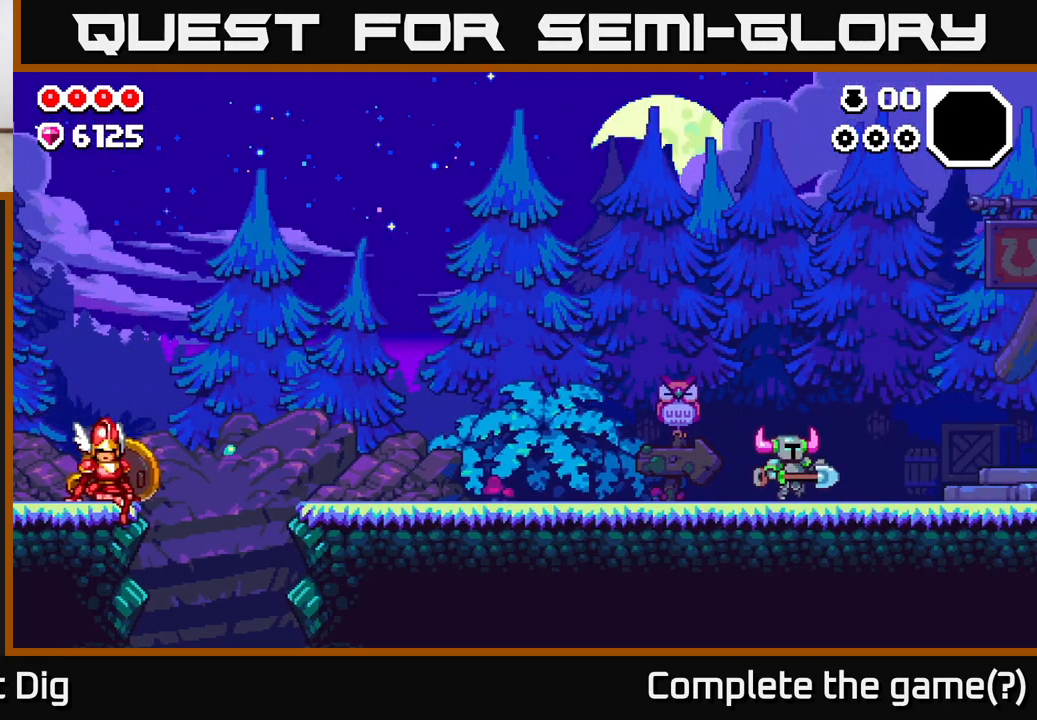
{"buttons": ["DPAD_RIGHT"], "left_stick": "center", "right_stick": "center", "events": []}
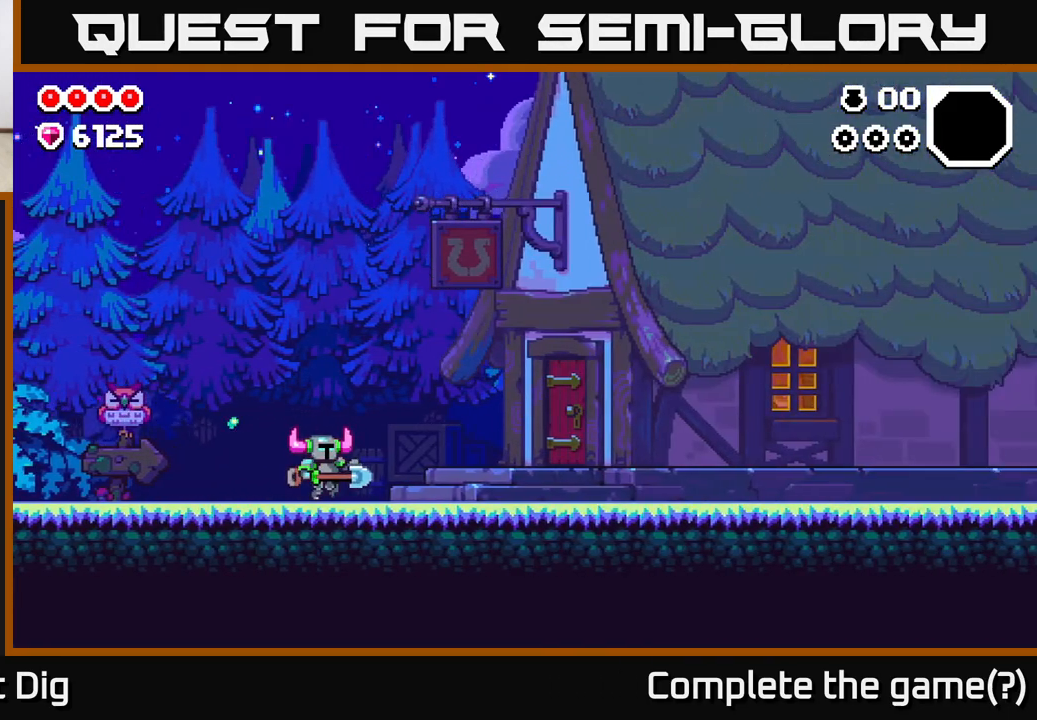
{"buttons": ["DPAD_RIGHT"], "left_stick": "center", "right_stick": "center", "events": [[433, "A", "down"], [483, "A", "up"]]}